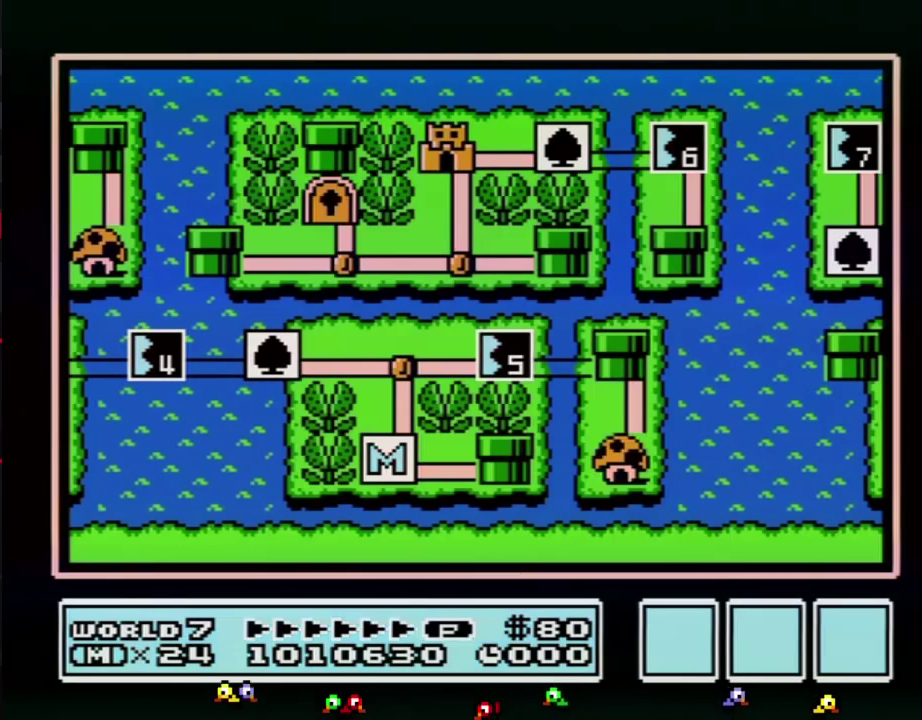
Gameplay with a controller (Nintendo layout); each line is a JSON object with the inputs held at the frame after it. "events" lists button and stick changes between this image and that frame as [ms after this image, input, new state], when the widget could be followed in between. Not read: L3 R3.
{"buttons": ["DPAD_LEFT"], "events": [[450, "DPAD_LEFT", "down"]]}
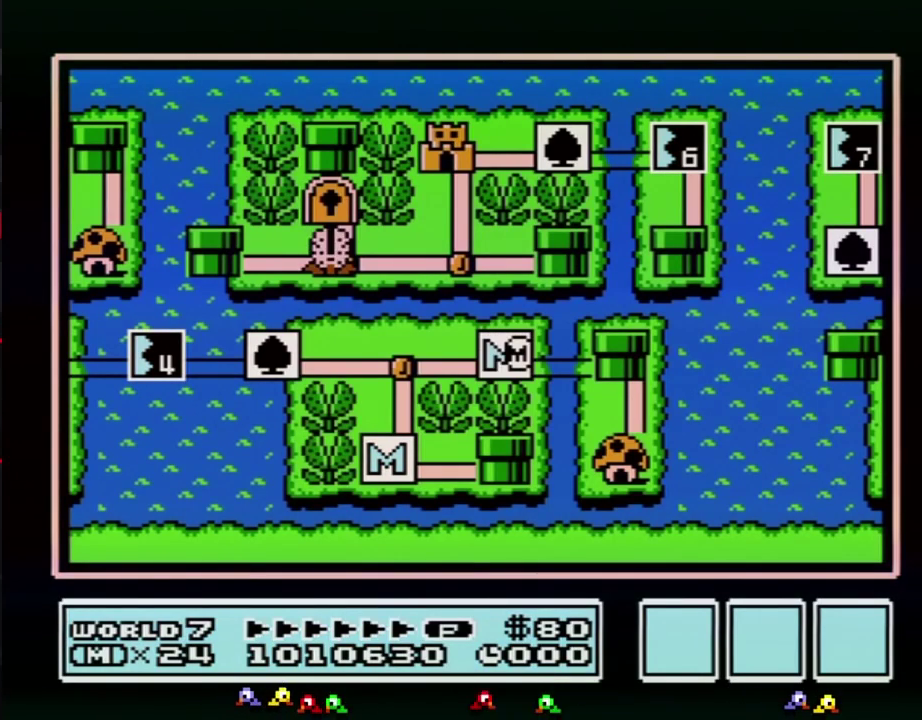
{"buttons": ["DPAD_LEFT"], "events": []}
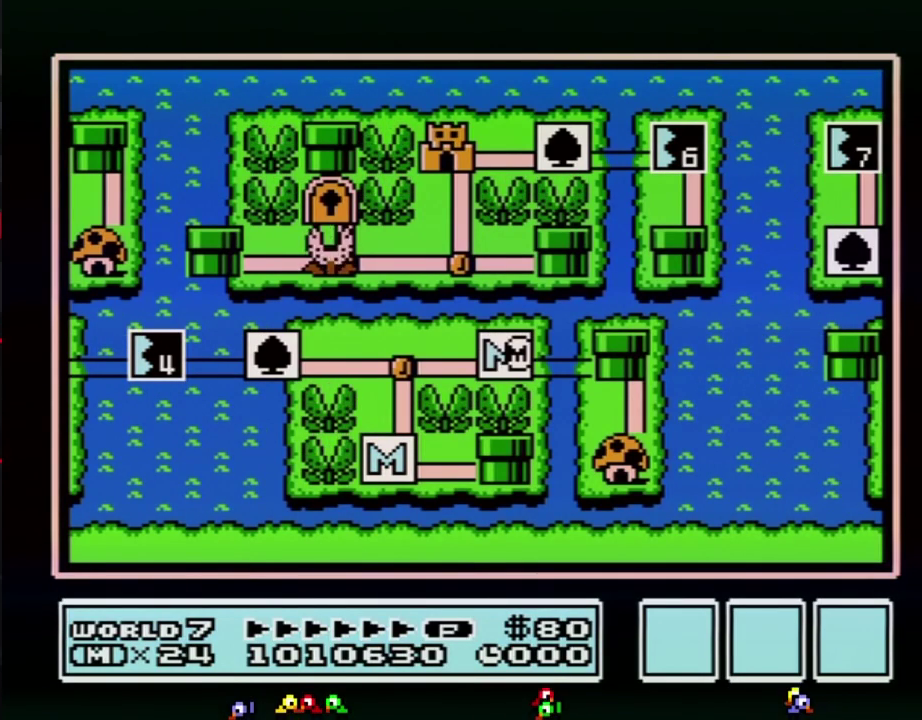
{"buttons": ["DPAD_LEFT"], "events": []}
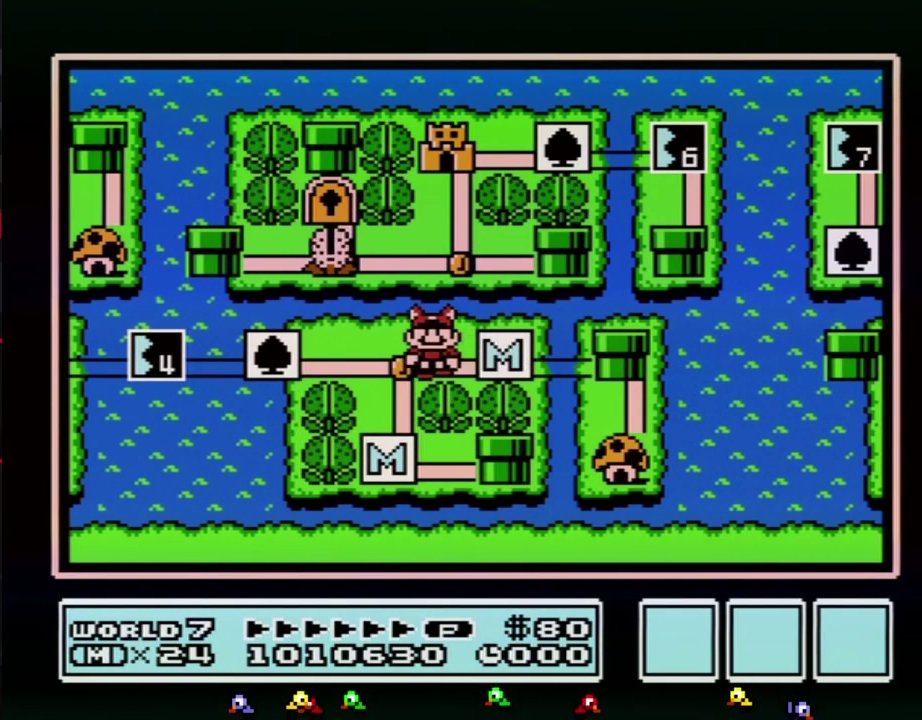
{"buttons": [], "events": [[167, "DPAD_LEFT", "up"], [233, "DPAD_LEFT", "down"], [483, "DPAD_LEFT", "up"]]}
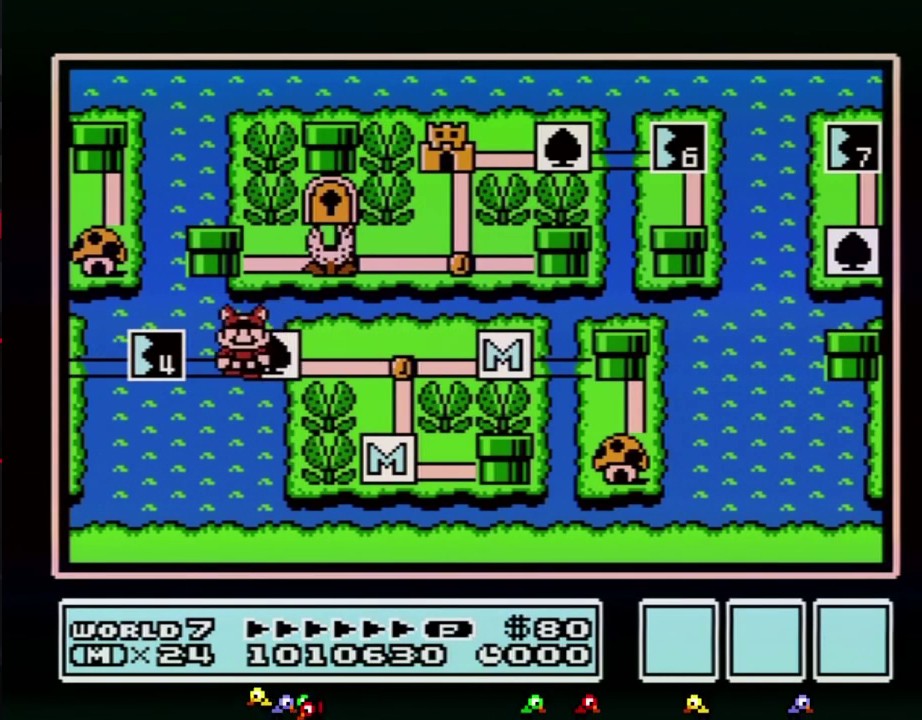
{"buttons": [], "events": [[50, "DPAD_LEFT", "down"], [267, "DPAD_LEFT", "up"], [367, "A", "down"], [450, "A", "up"]]}
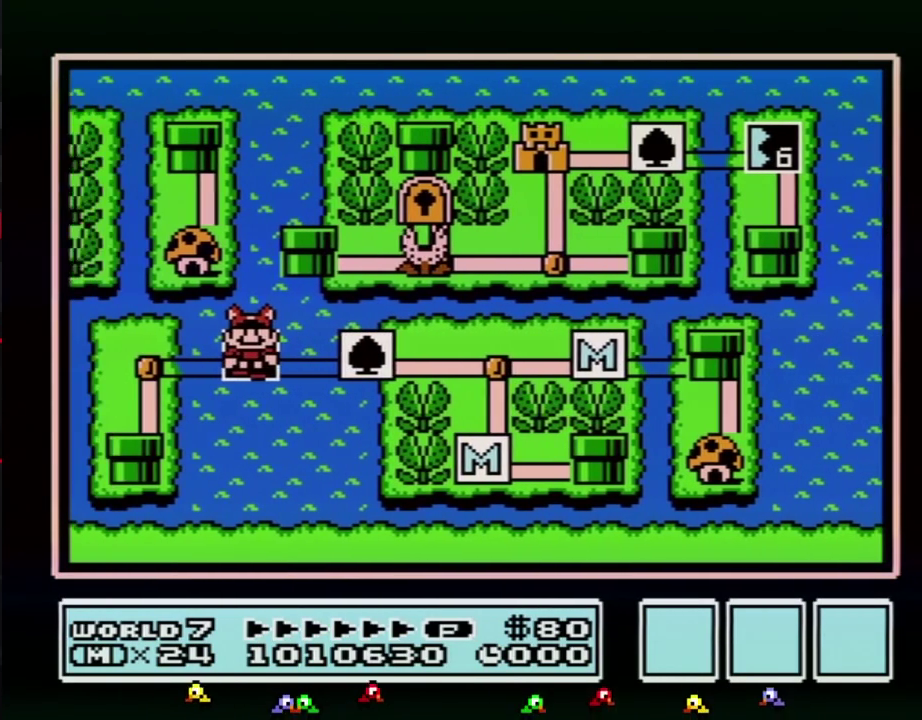
{"buttons": [], "events": [[17, "A", "down"], [83, "A", "up"]]}
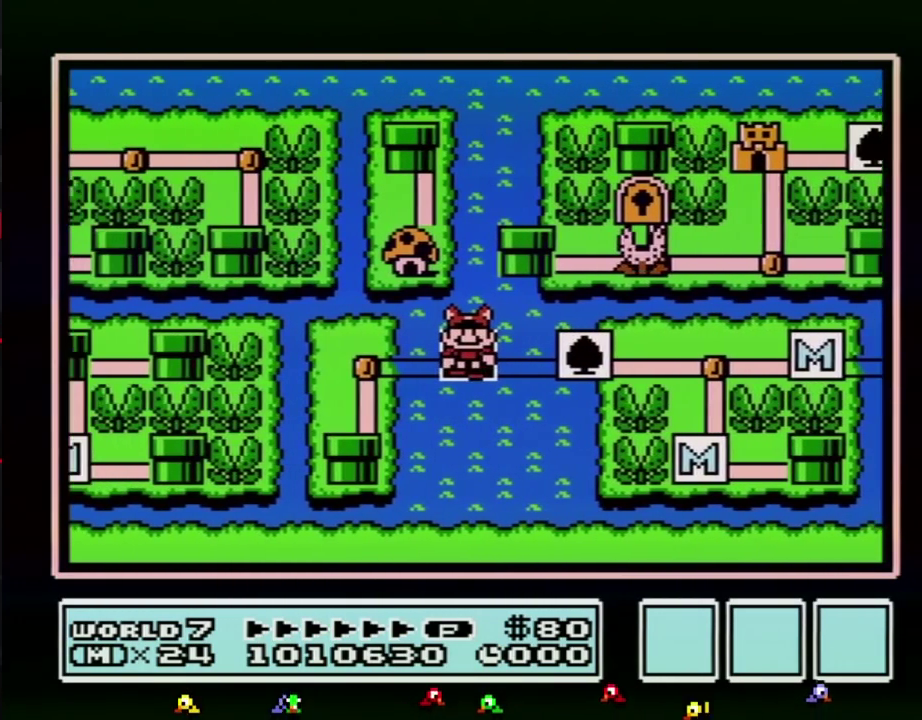
{"buttons": ["A"], "events": [[333, "A", "down"]]}
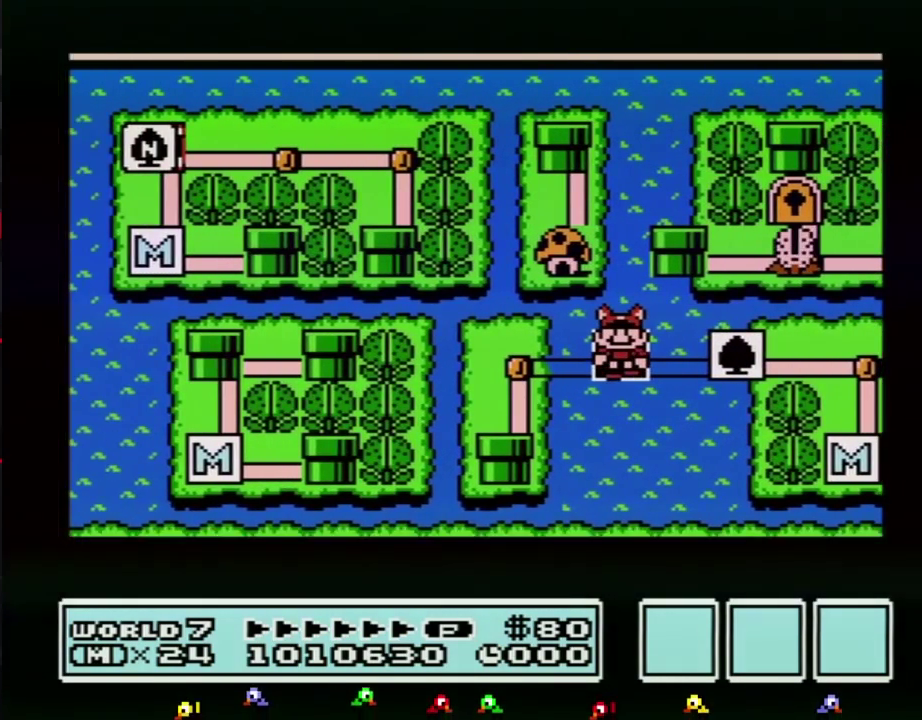
{"buttons": ["A"], "events": []}
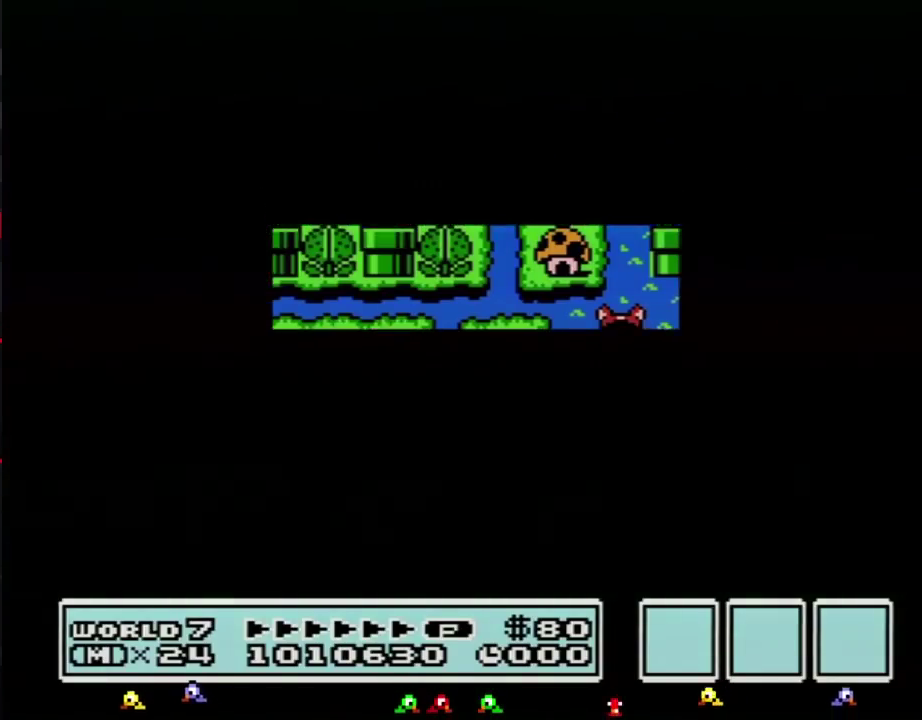
{"buttons": ["B", "DPAD_RIGHT"], "events": [[383, "A", "up"], [483, "B", "down"], [483, "DPAD_RIGHT", "down"]]}
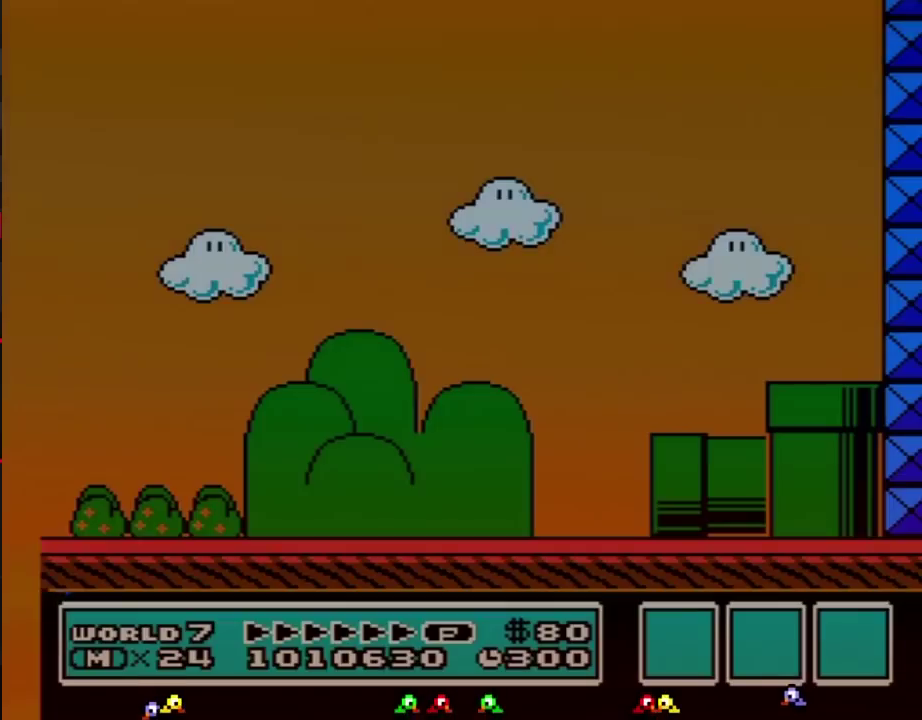
{"buttons": ["B", "DPAD_RIGHT"], "events": []}
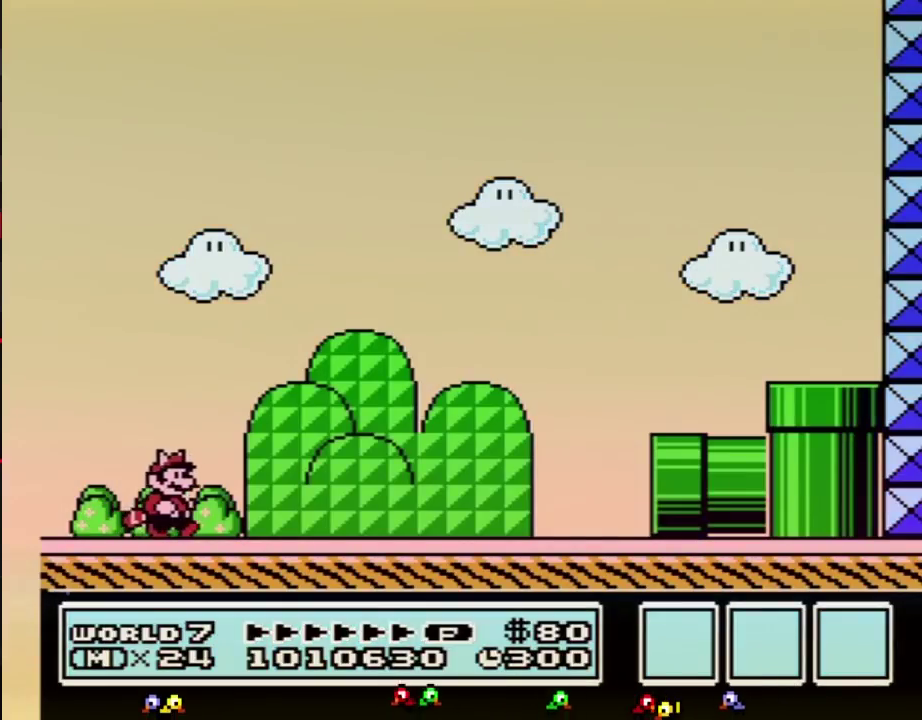
{"buttons": ["B", "DPAD_RIGHT"], "events": []}
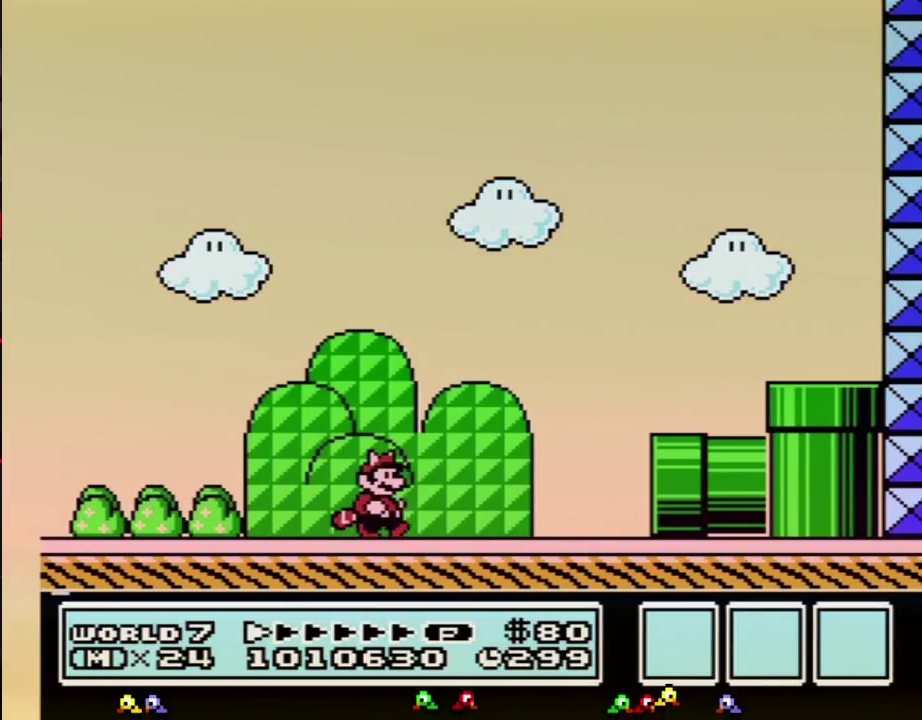
{"buttons": ["B", "DPAD_RIGHT"], "events": []}
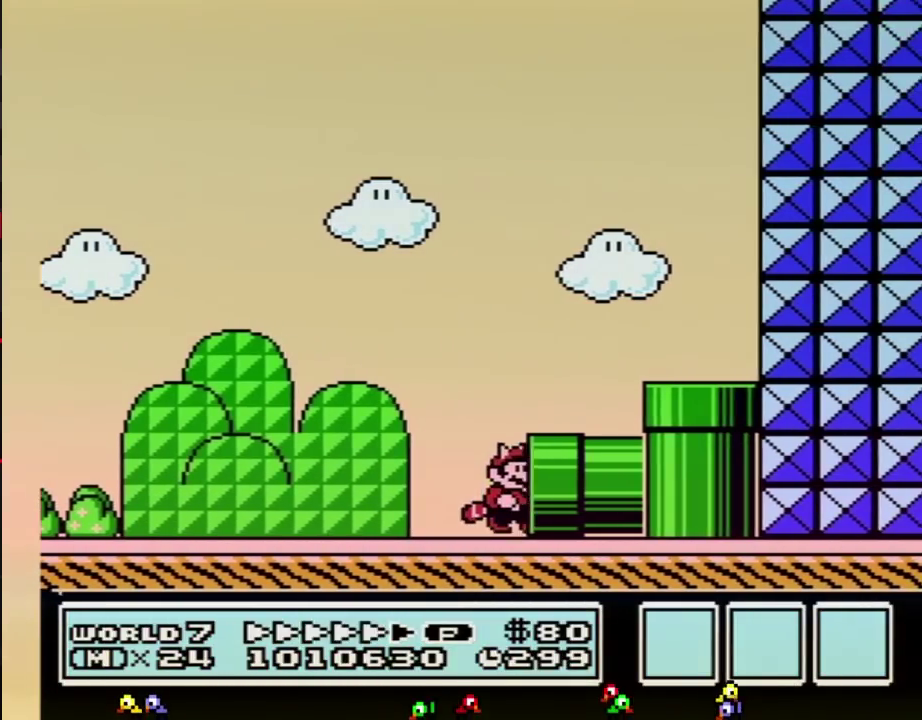
{"buttons": [], "events": [[233, "B", "up"], [233, "DPAD_RIGHT", "up"]]}
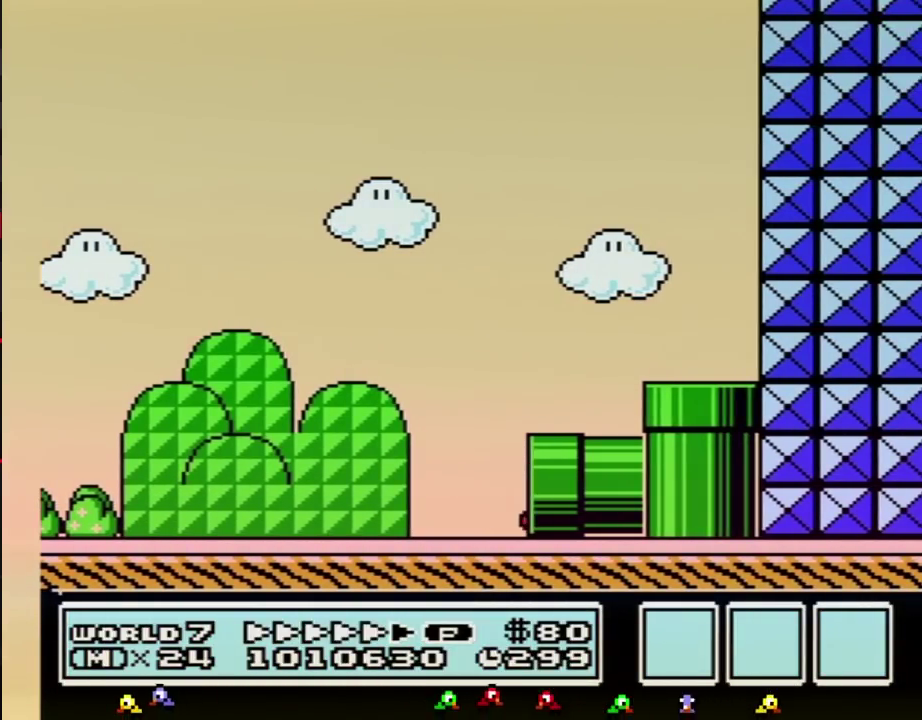
{"buttons": [], "events": []}
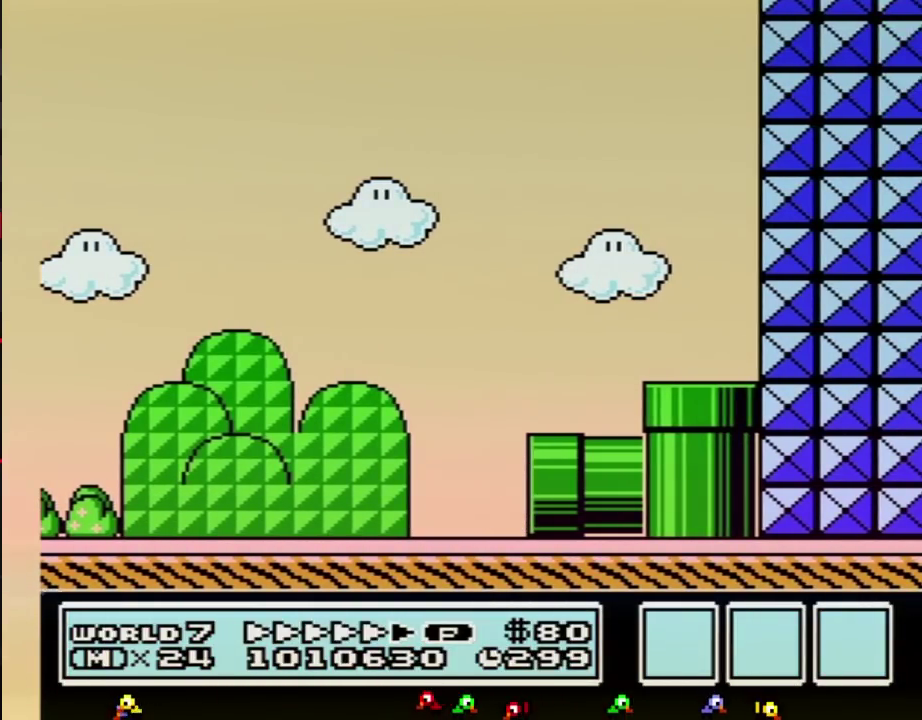
{"buttons": [], "events": []}
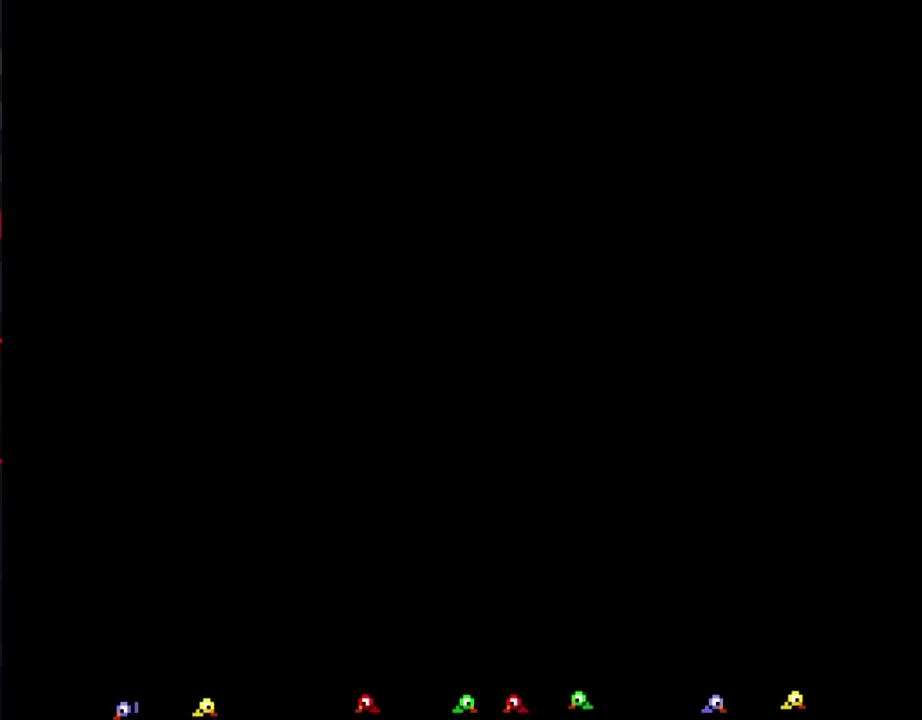
{"buttons": ["B", "DPAD_RIGHT"], "events": [[233, "B", "down"], [233, "DPAD_RIGHT", "down"]]}
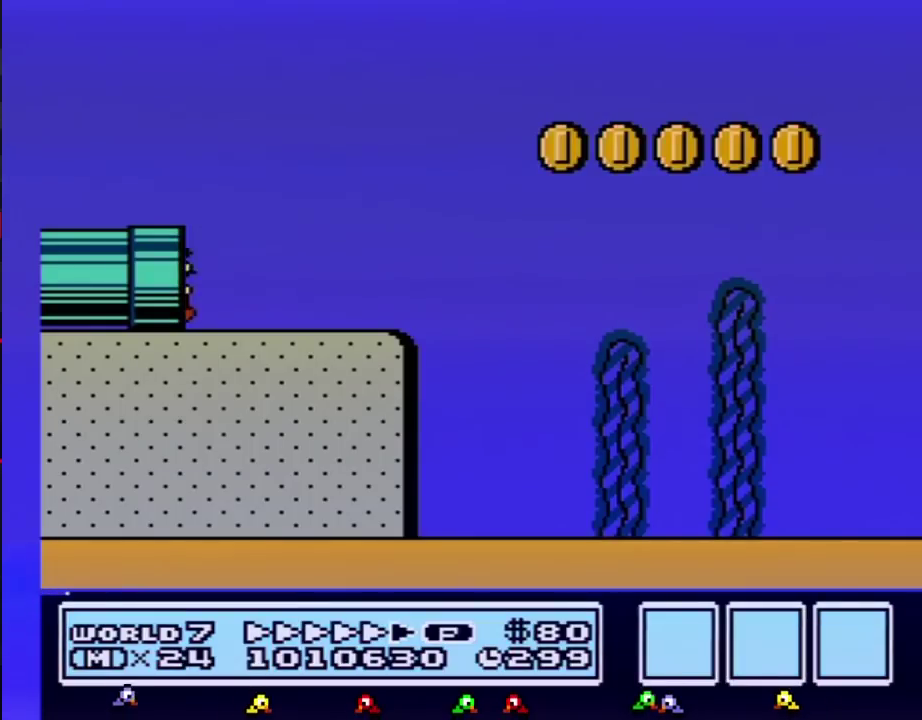
{"buttons": ["B", "DPAD_RIGHT"], "events": []}
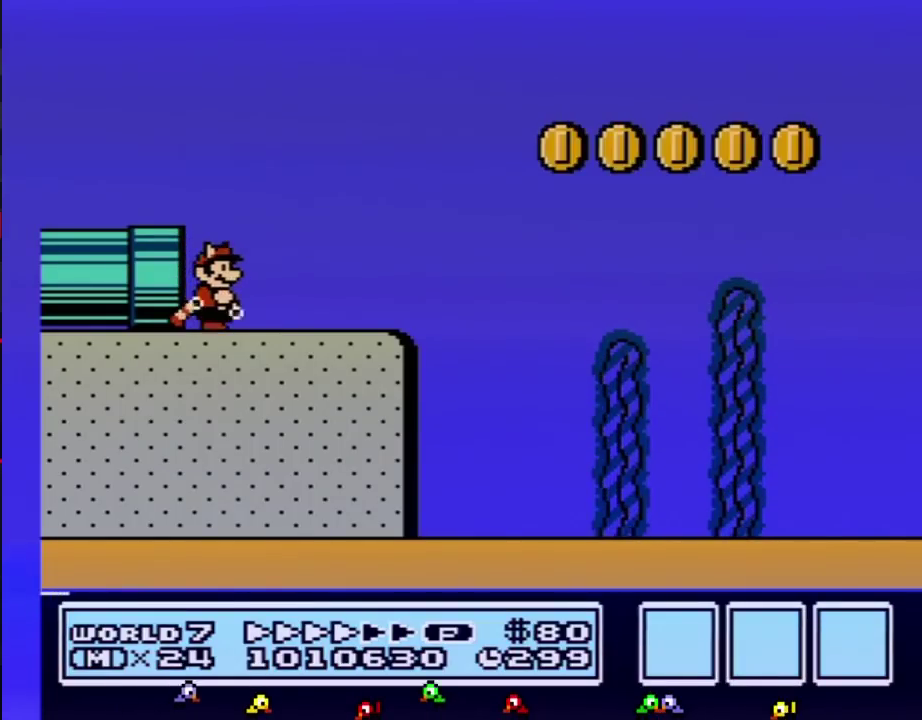
{"buttons": ["B", "DPAD_RIGHT"], "events": [[133, "A", "down"], [300, "A", "up"]]}
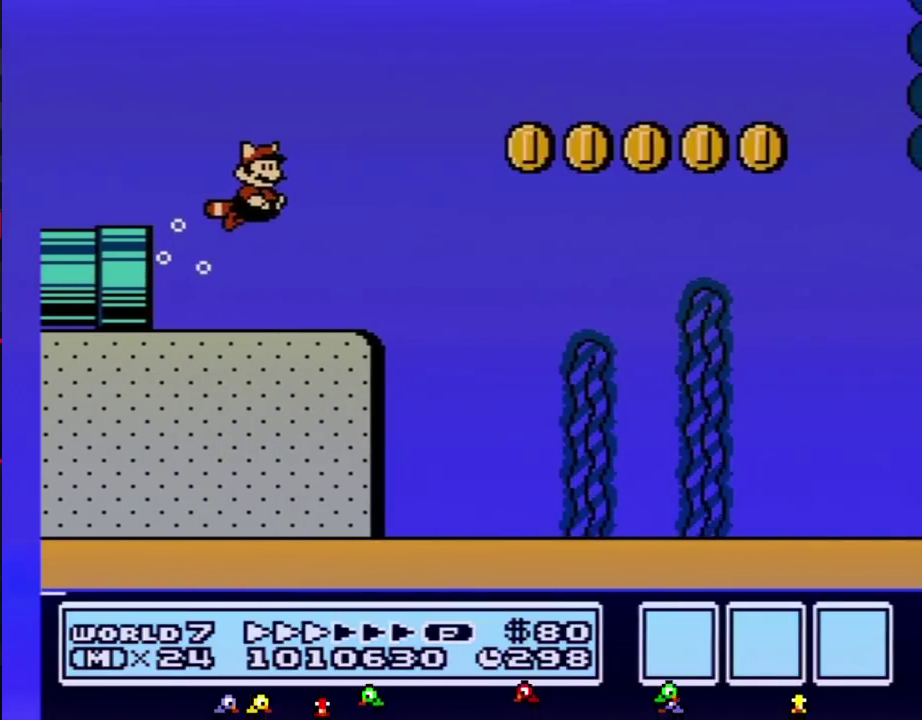
{"buttons": ["B", "DPAD_RIGHT"], "events": []}
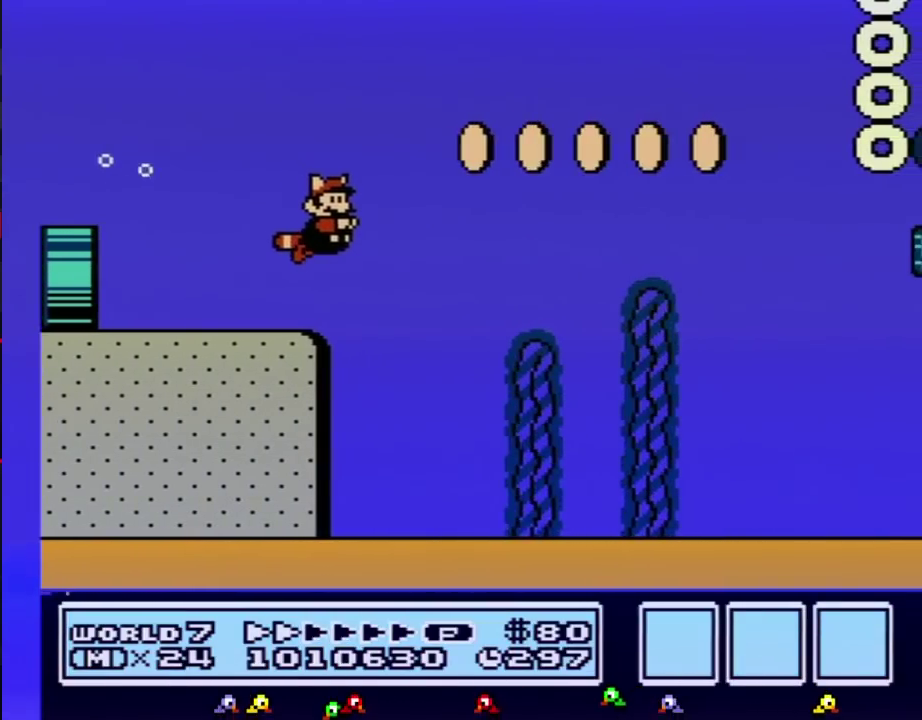
{"buttons": ["B"], "events": [[233, "A", "down"], [333, "A", "up"], [383, "A", "down"], [450, "A", "up"], [483, "DPAD_RIGHT", "up"]]}
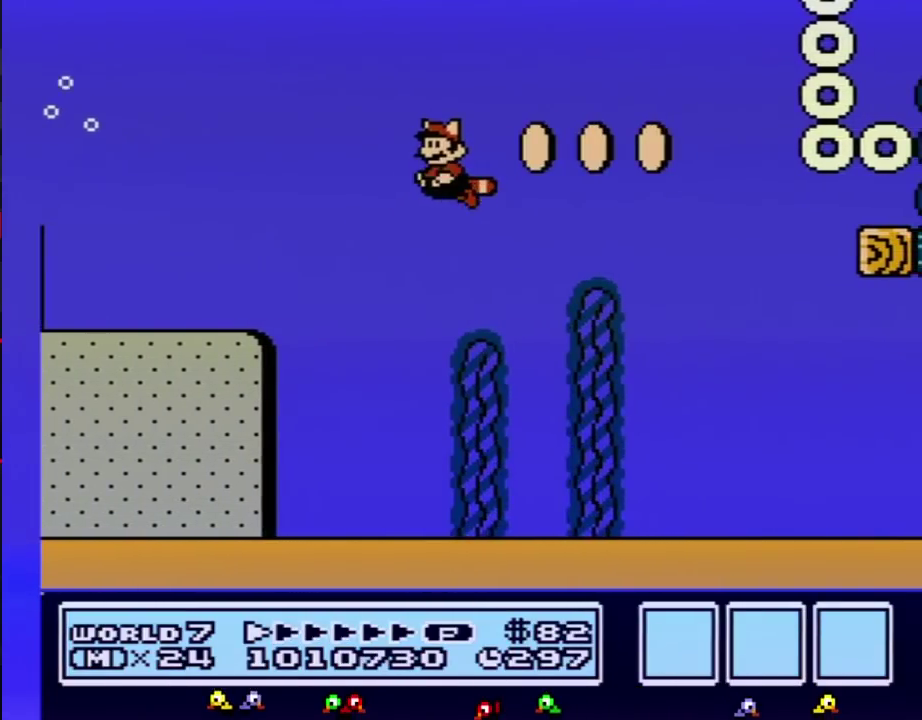
{"buttons": ["B"], "events": []}
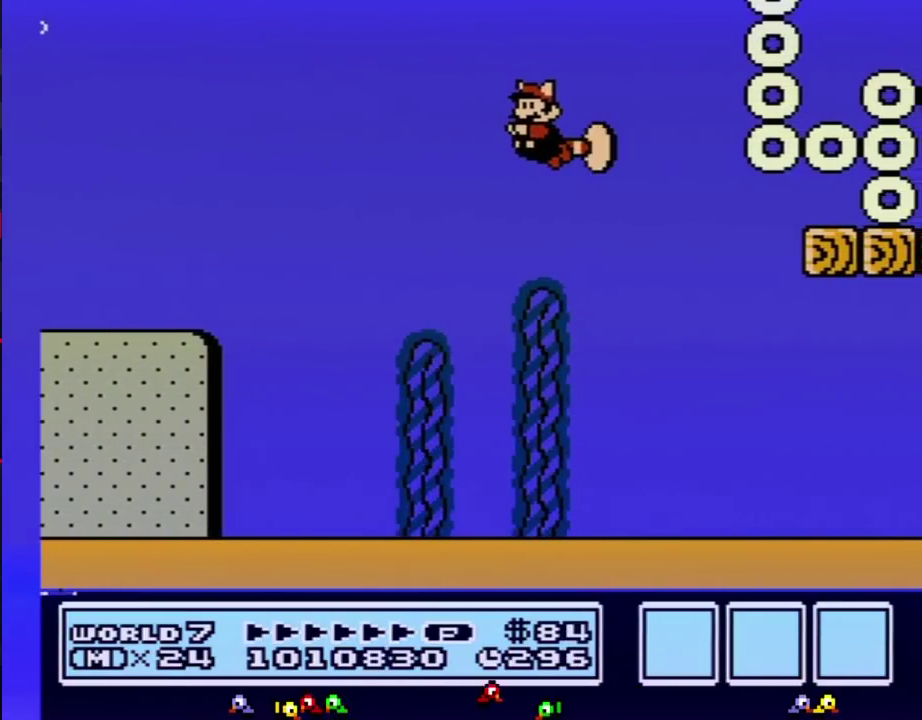
{"buttons": ["B"], "events": []}
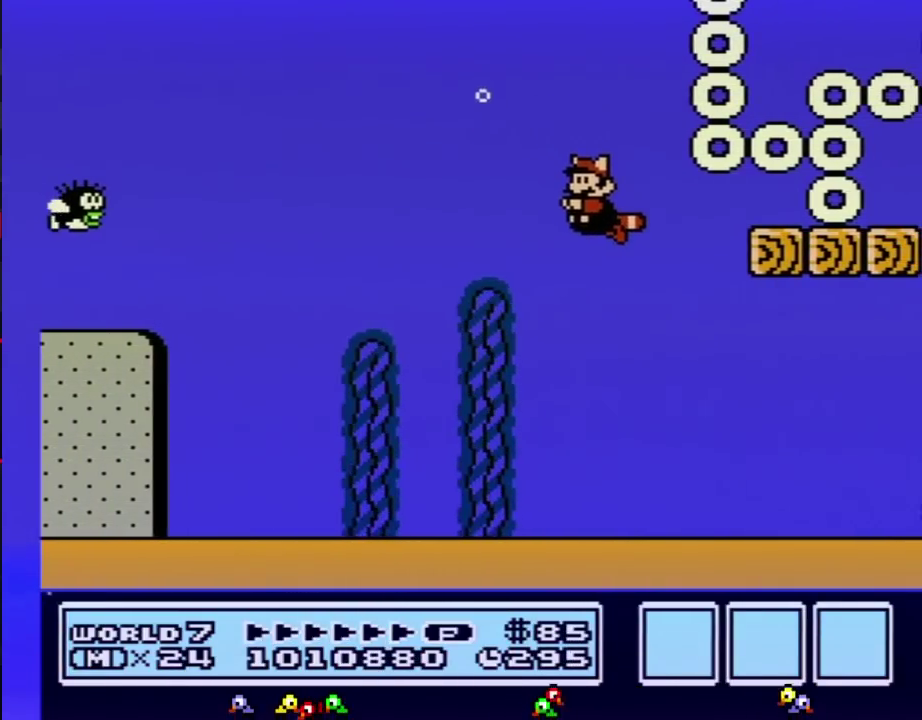
{"buttons": ["B"], "events": []}
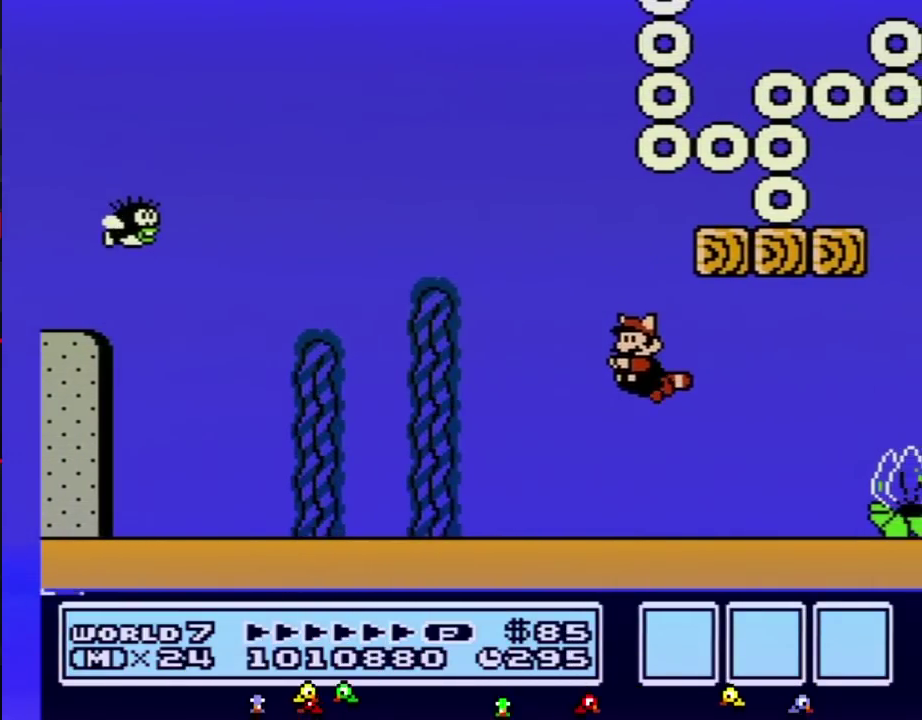
{"buttons": ["A", "B"], "events": [[83, "A", "down"], [167, "A", "up"], [450, "A", "down"]]}
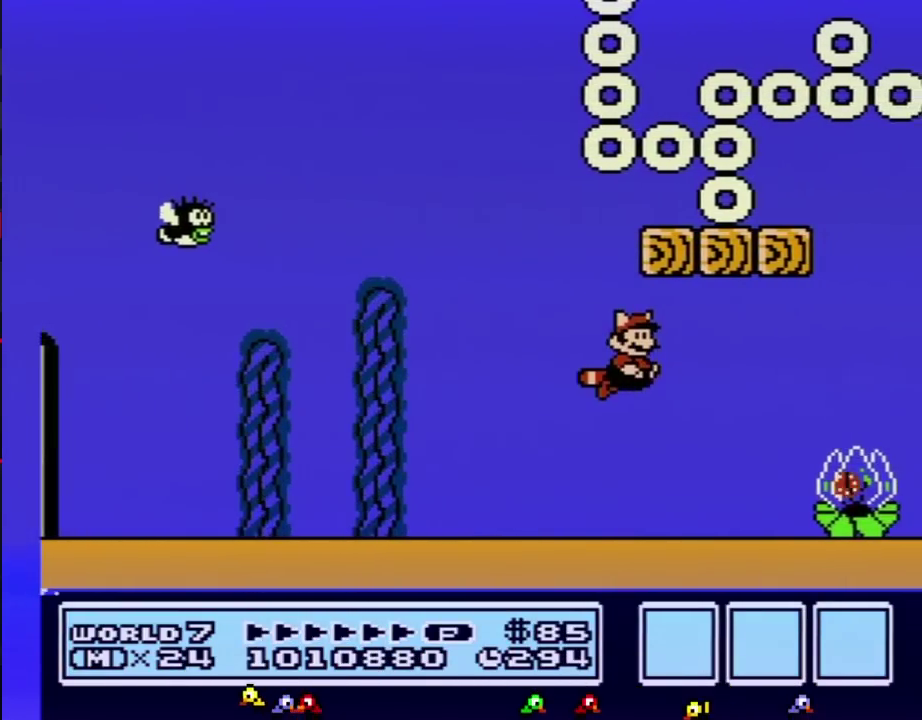
{"buttons": ["B", "DPAD_RIGHT"], "events": [[17, "A", "up"], [50, "DPAD_RIGHT", "down"], [233, "DPAD_RIGHT", "up"], [483, "DPAD_RIGHT", "down"]]}
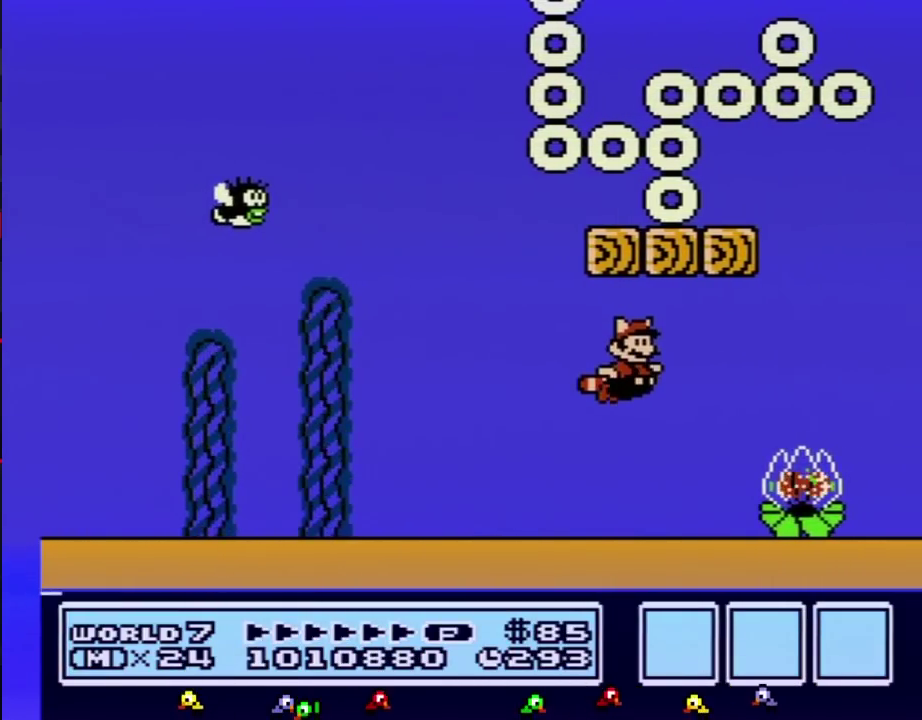
{"buttons": ["B"], "events": [[200, "A", "down"], [267, "DPAD_RIGHT", "up"], [300, "A", "up"]]}
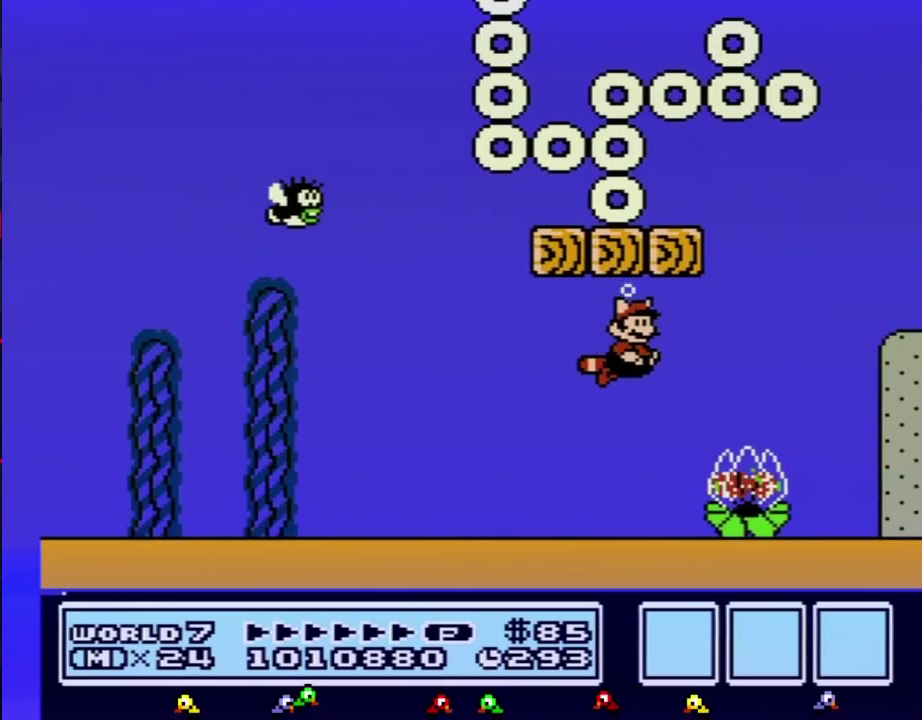
{"buttons": ["A", "B"], "events": [[133, "DPAD_RIGHT", "down"], [383, "A", "down"], [450, "DPAD_RIGHT", "up"]]}